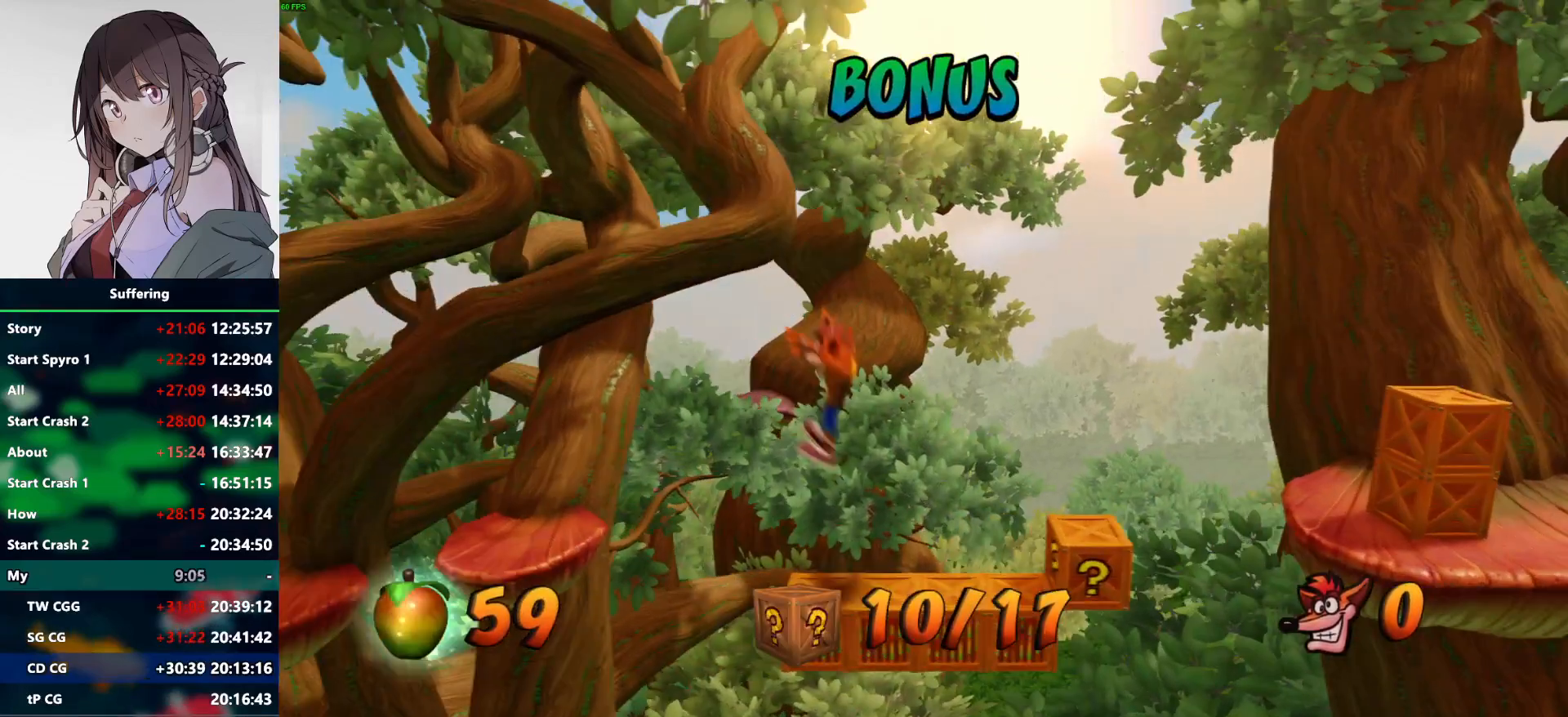
Gameplay with a controller (PlayStation layout); each line is a JSON object with the inputs held at the frame after it. "events" lists button and stick changes between this image and that frame as [ms after this image, input, new state], when the widget could be followed in between.
{"buttons": ["CROSS"], "left_stick": "center", "right_stick": "center", "events": []}
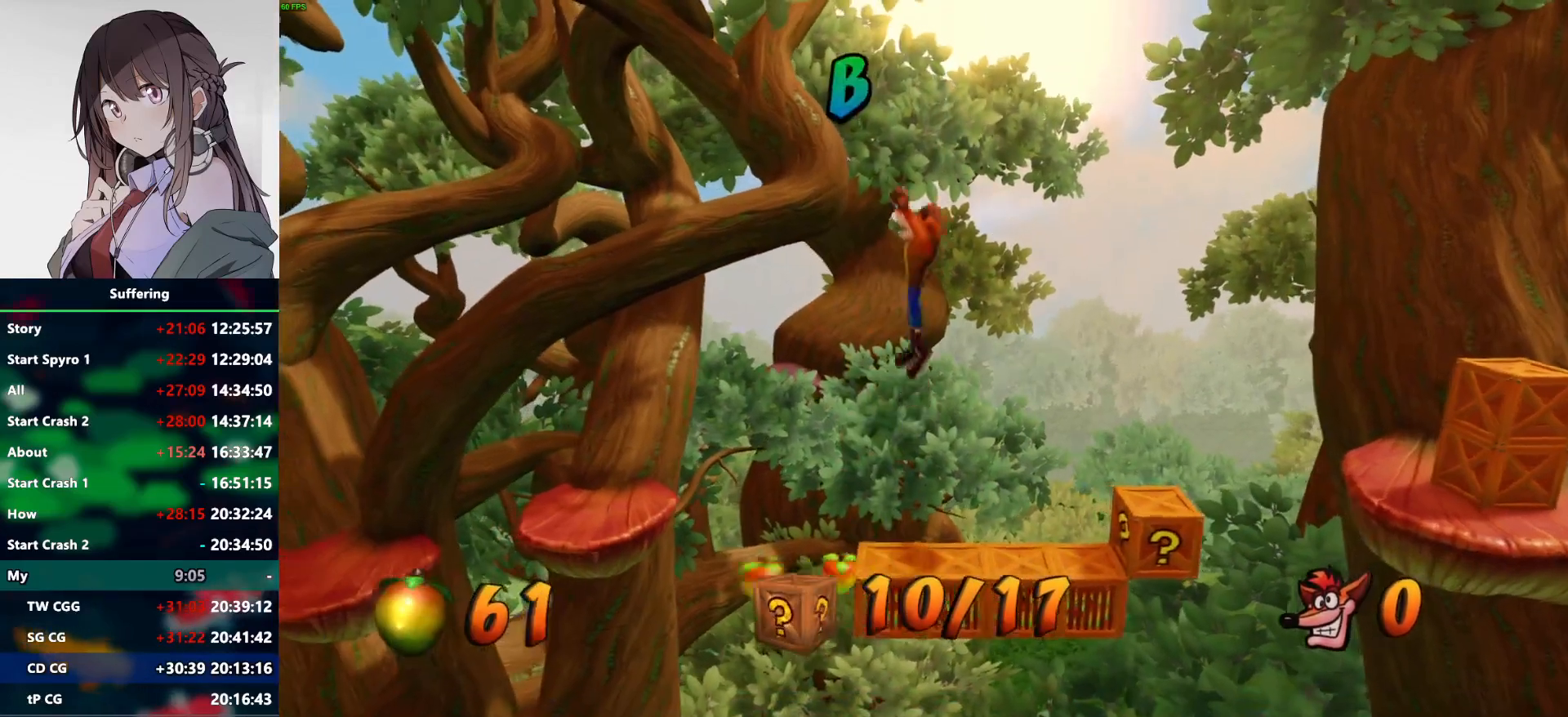
{"buttons": ["CROSS"], "left_stick": "center", "right_stick": "center", "events": []}
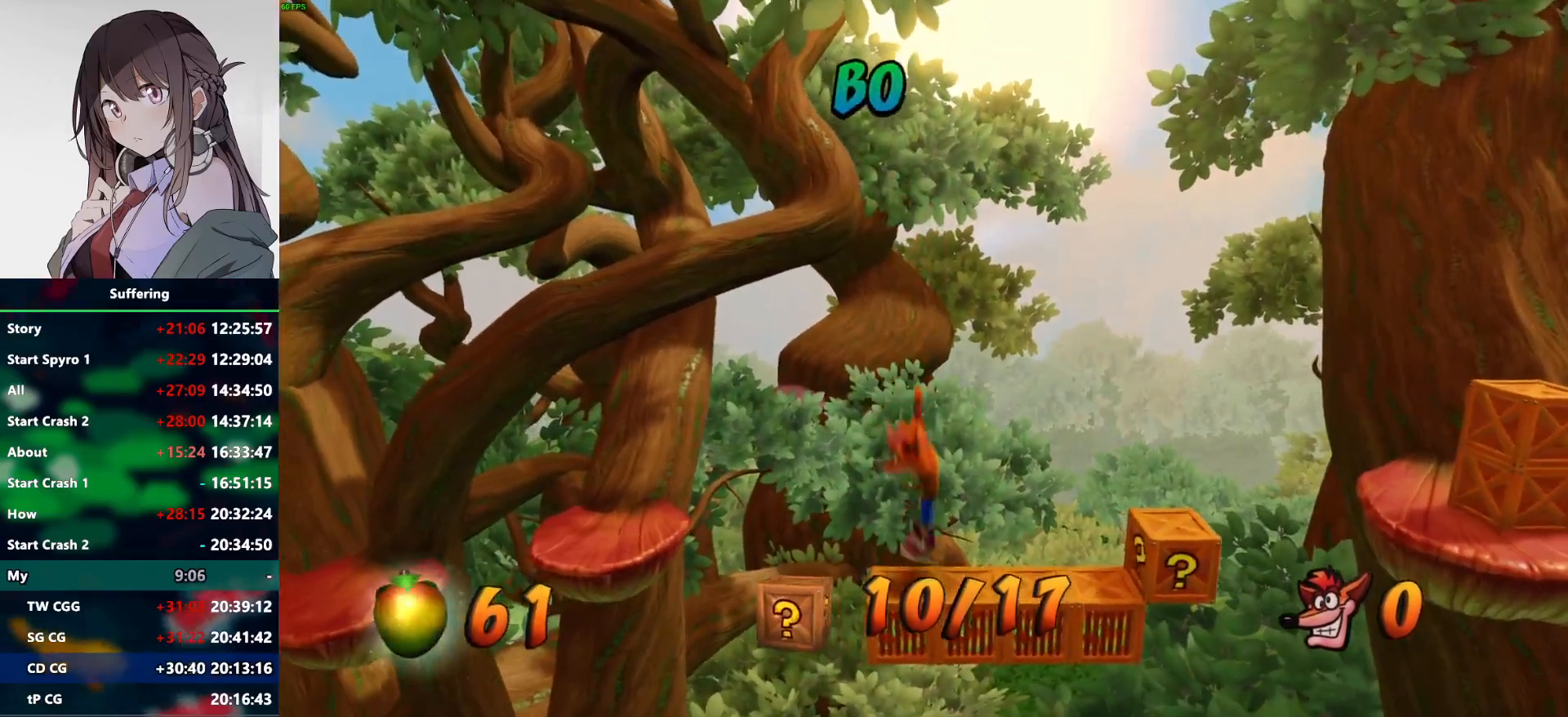
{"buttons": ["CROSS"], "left_stick": "center", "right_stick": "center", "events": []}
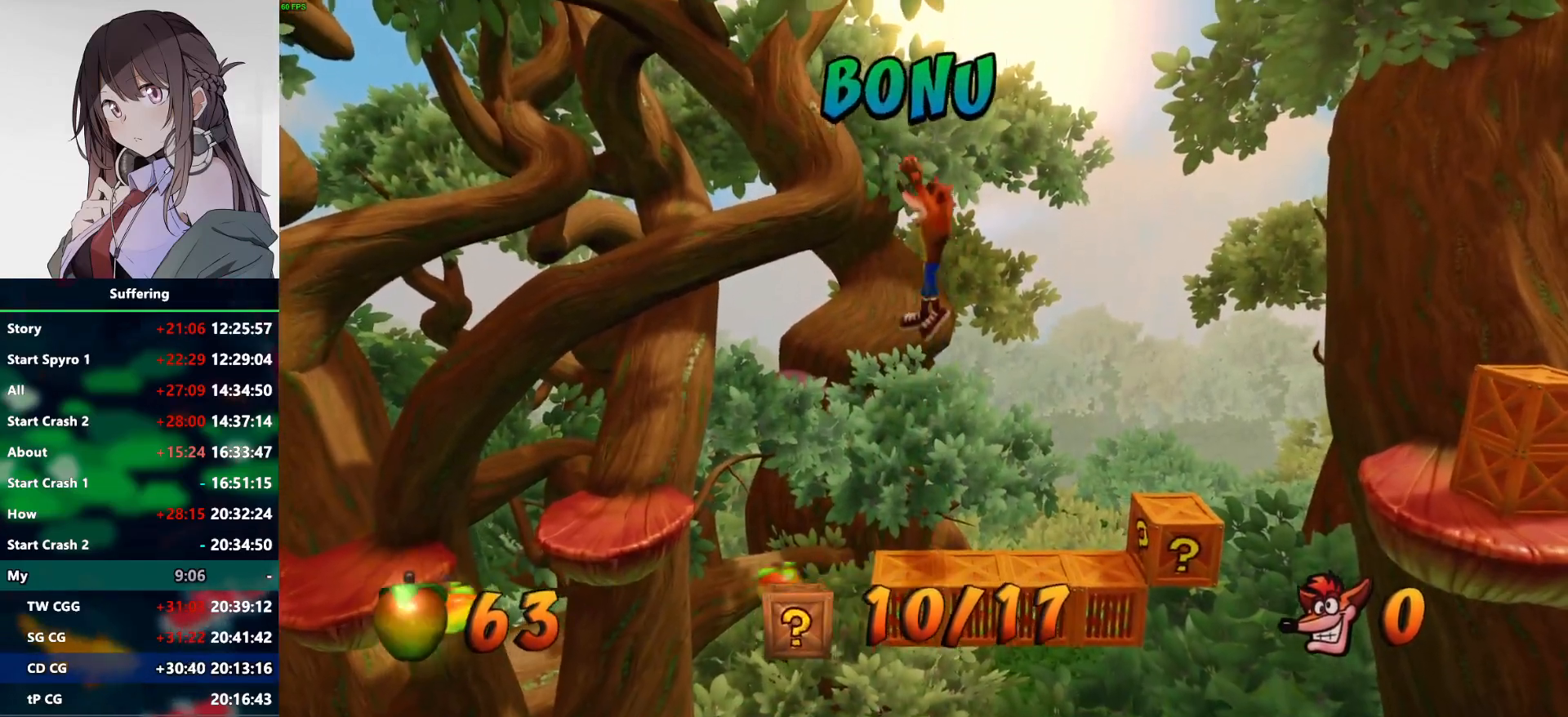
{"buttons": ["CROSS"], "left_stick": "center", "right_stick": "center", "events": []}
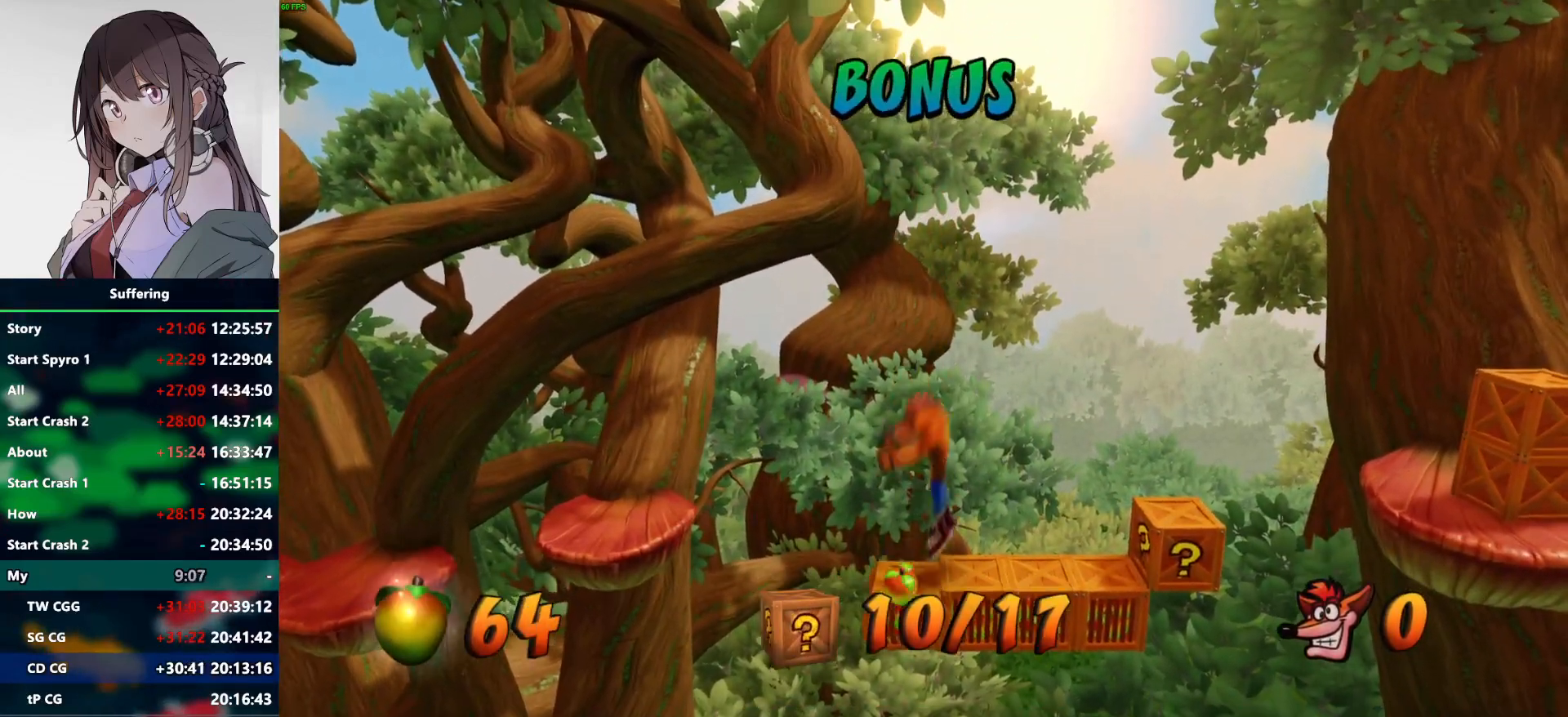
{"buttons": ["CROSS"], "left_stick": "center", "right_stick": "center", "events": [[217, "DPAD_RIGHT", "down"], [317, "DPAD_RIGHT", "up"]]}
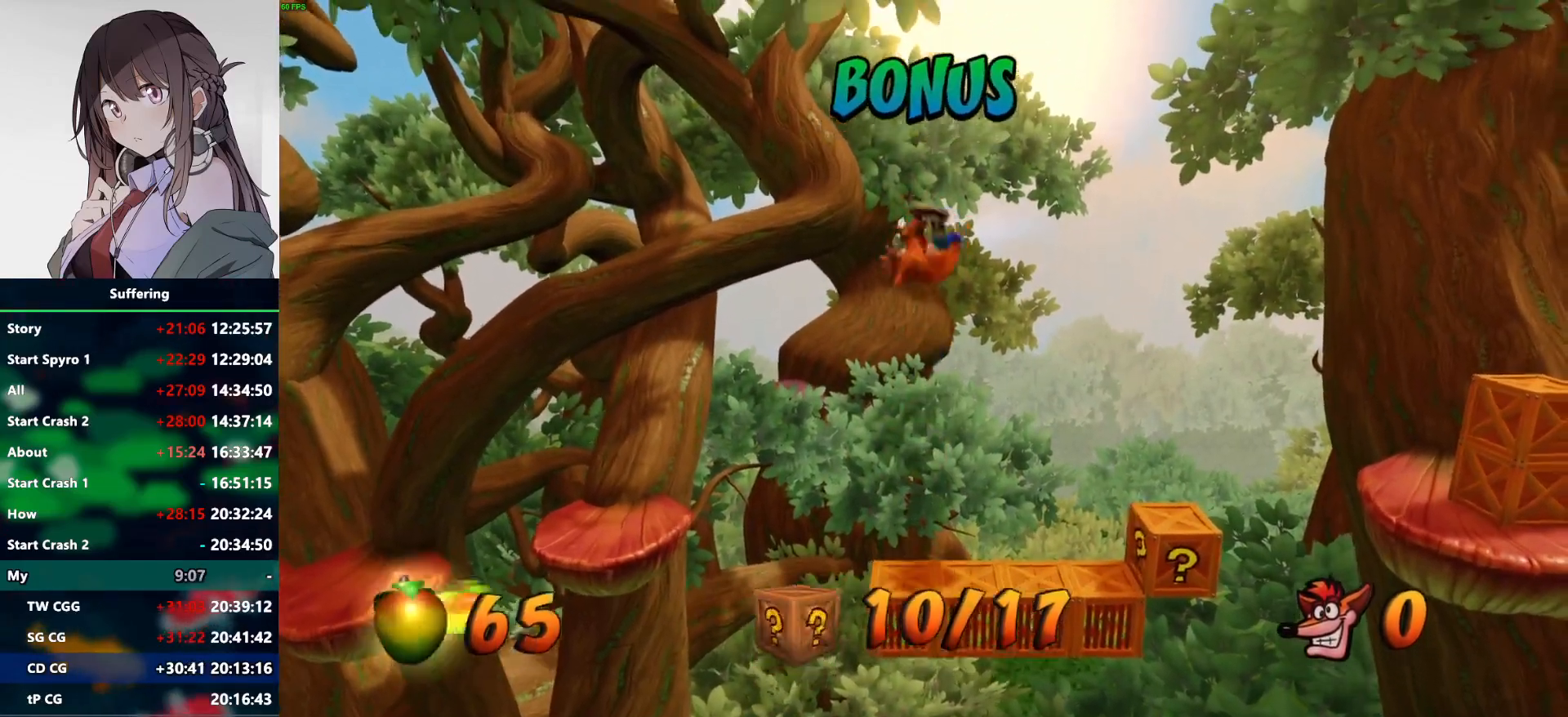
{"buttons": ["CROSS"], "left_stick": "center", "right_stick": "center", "events": []}
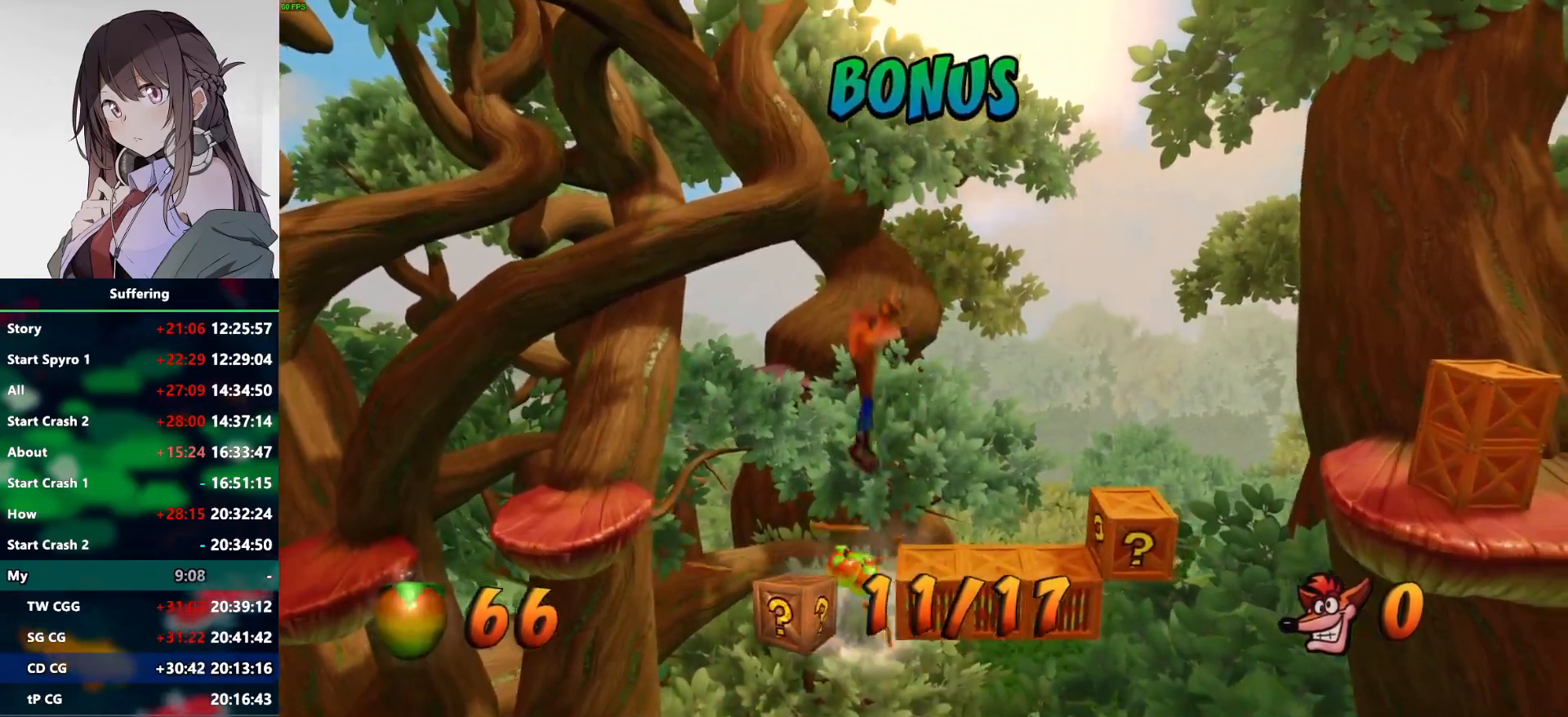
{"buttons": ["CROSS", "DPAD_RIGHT"], "left_stick": "center", "right_stick": "center", "events": [[150, "DPAD_RIGHT", "down"]]}
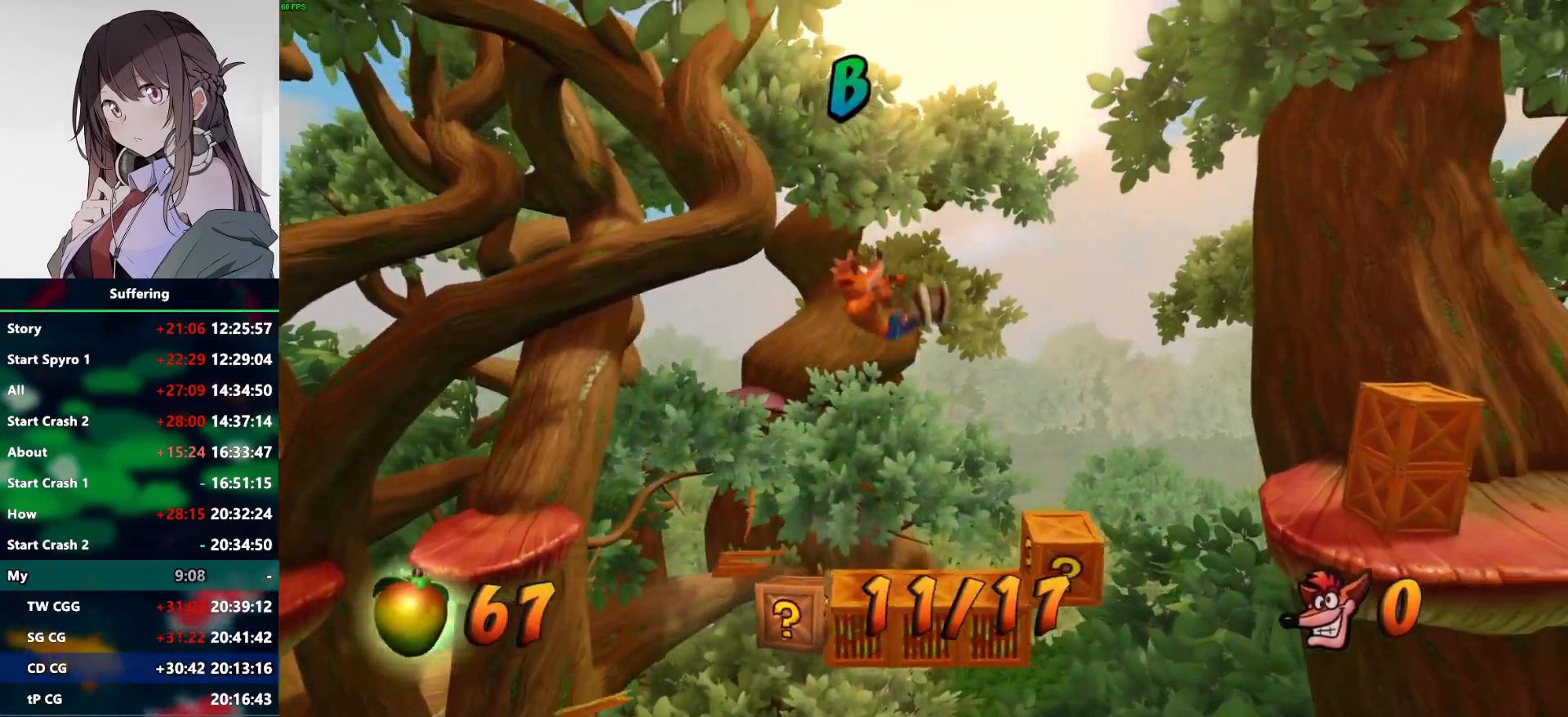
{"buttons": ["CROSS"], "left_stick": "center", "right_stick": "center", "events": [[483, "DPAD_RIGHT", "up"]]}
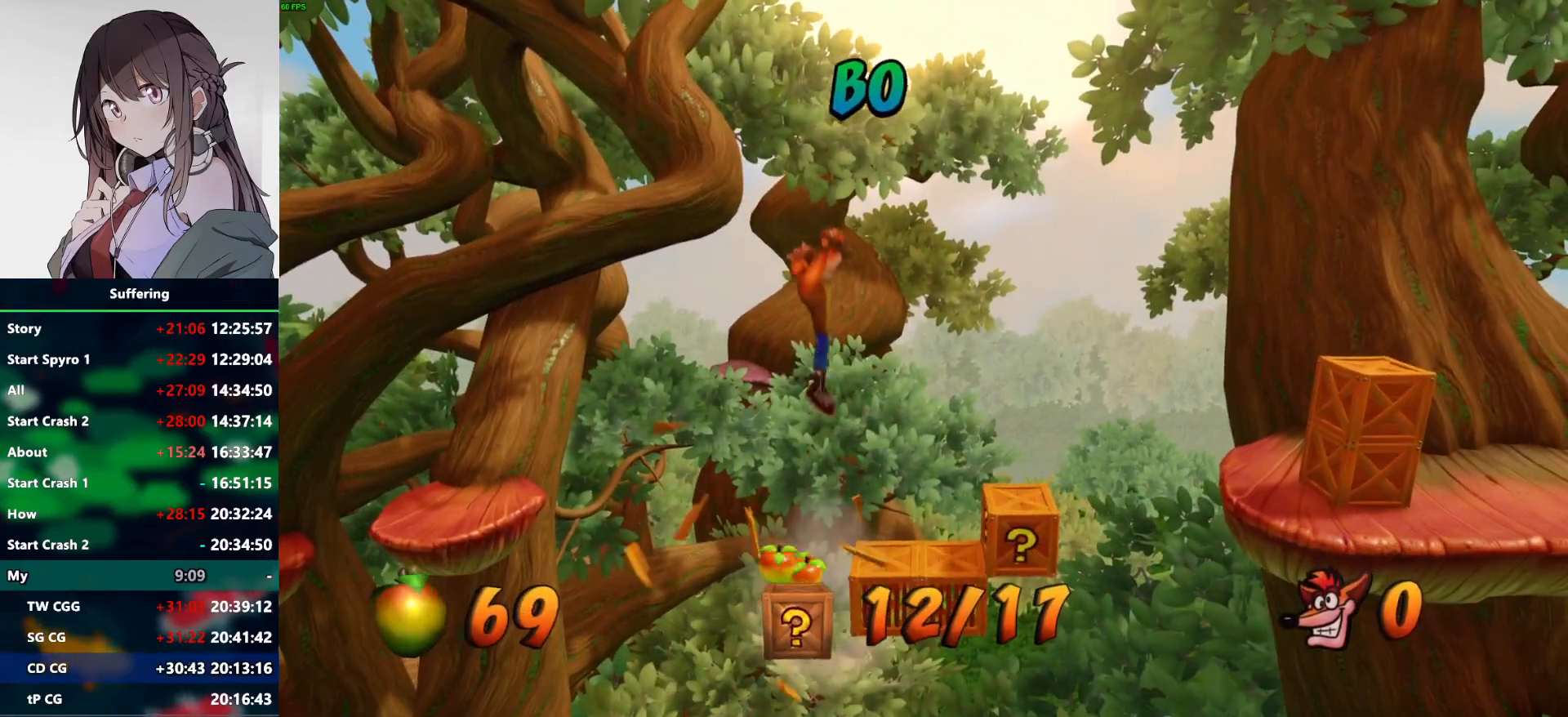
{"buttons": ["CROSS"], "left_stick": "center", "right_stick": "center", "events": [[83, "DPAD_RIGHT", "down"], [283, "DPAD_RIGHT", "up"]]}
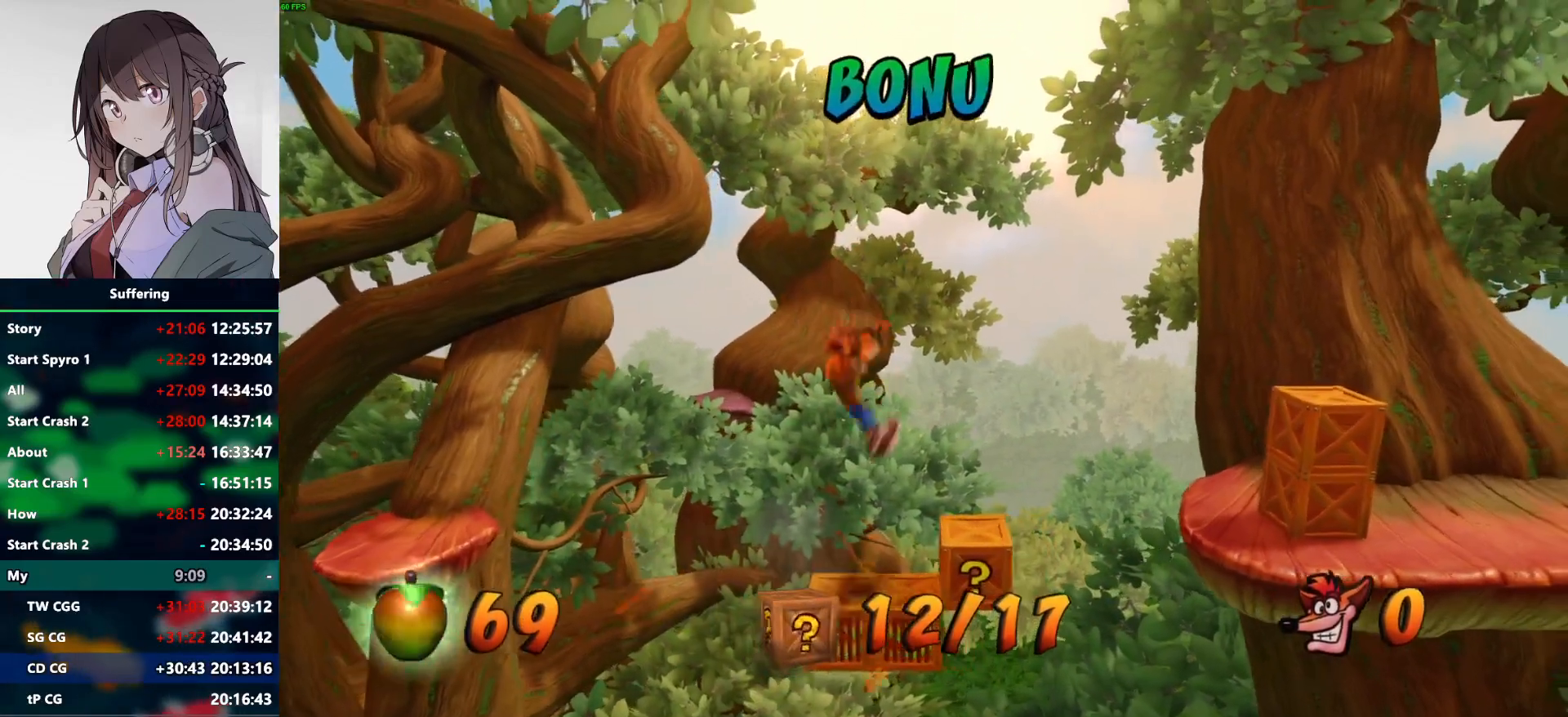
{"buttons": ["CROSS", "DPAD_RIGHT"], "left_stick": "center", "right_stick": "center", "events": [[450, "DPAD_RIGHT", "down"]]}
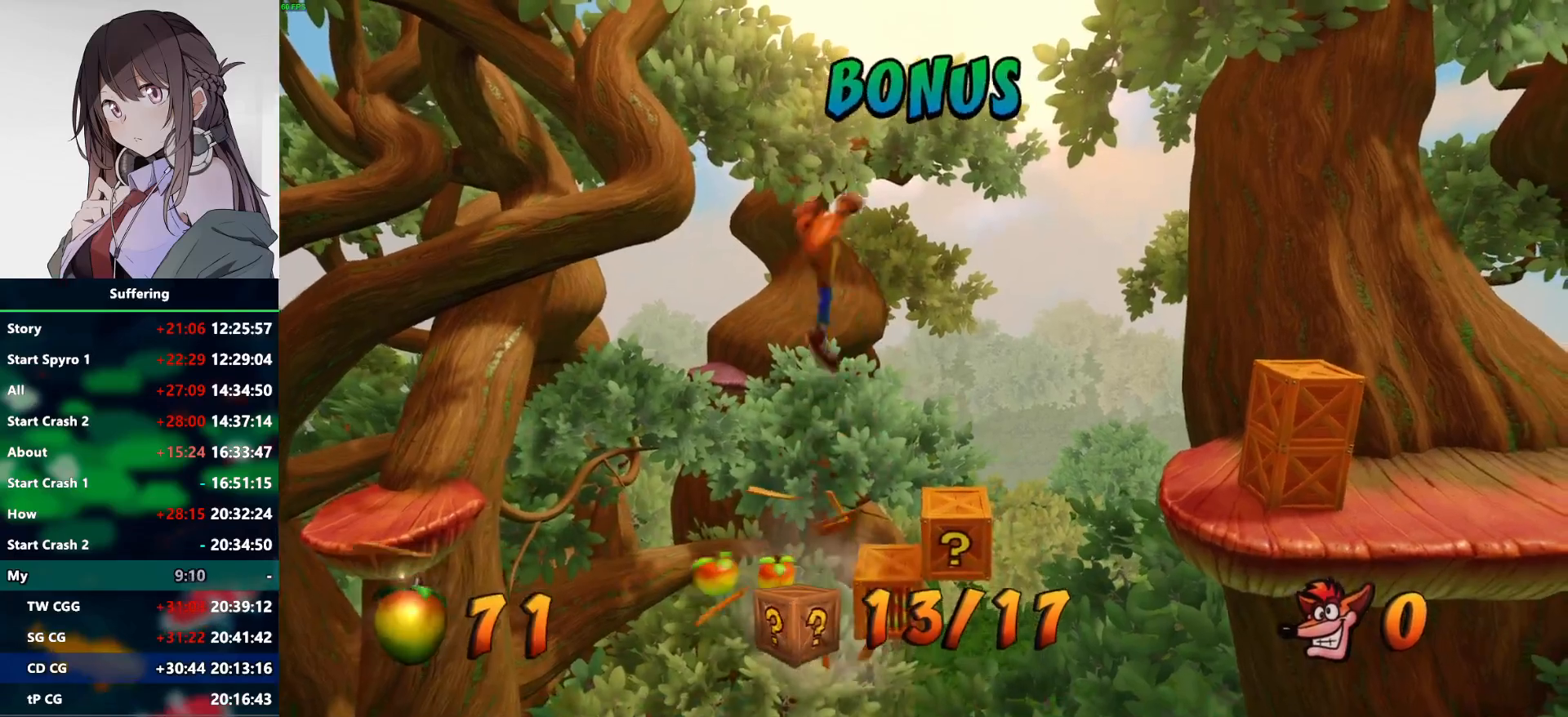
{"buttons": ["CROSS"], "left_stick": "center", "right_stick": "center"}
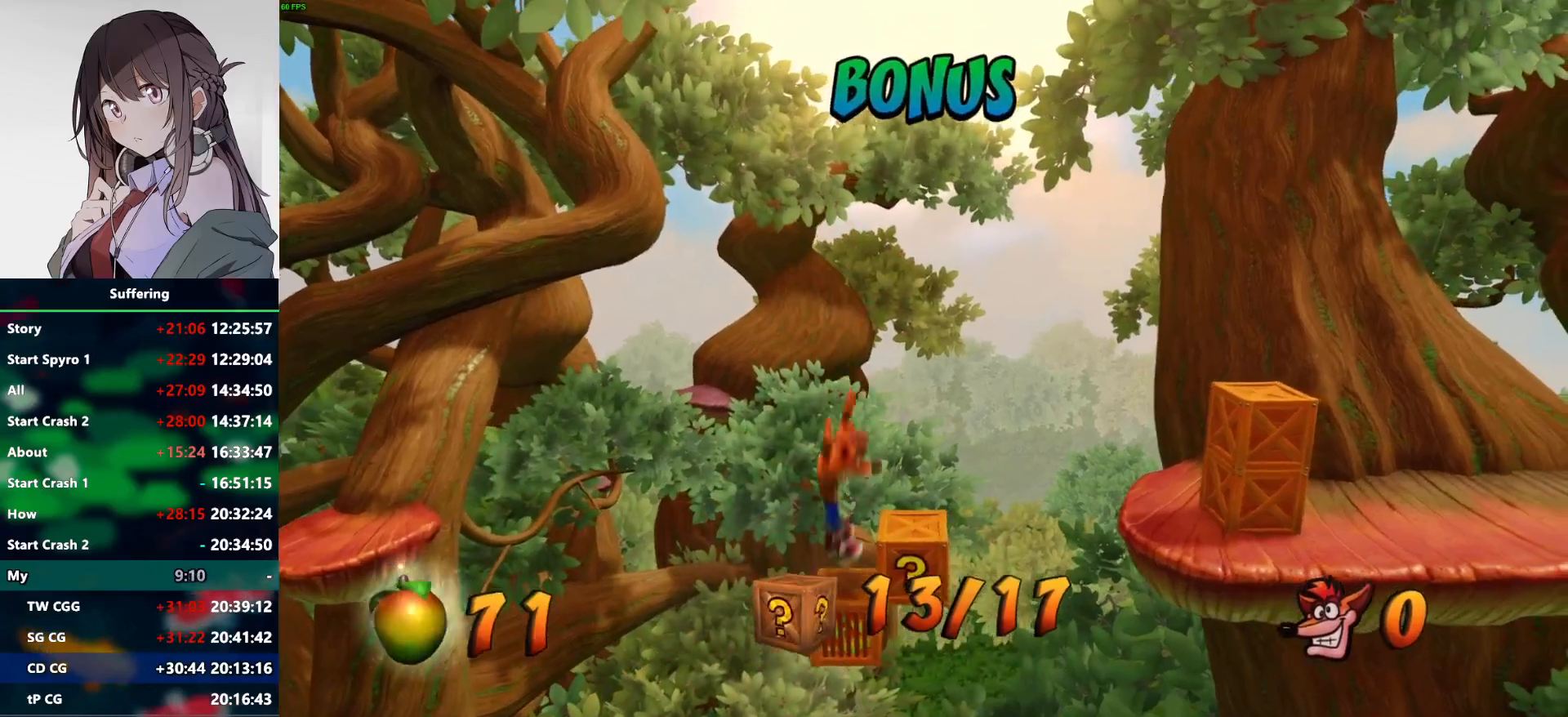
{"buttons": ["CROSS"], "left_stick": "center", "right_stick": "center", "events": [[217, "DPAD_RIGHT", "down"], [500, "DPAD_RIGHT", "up"]]}
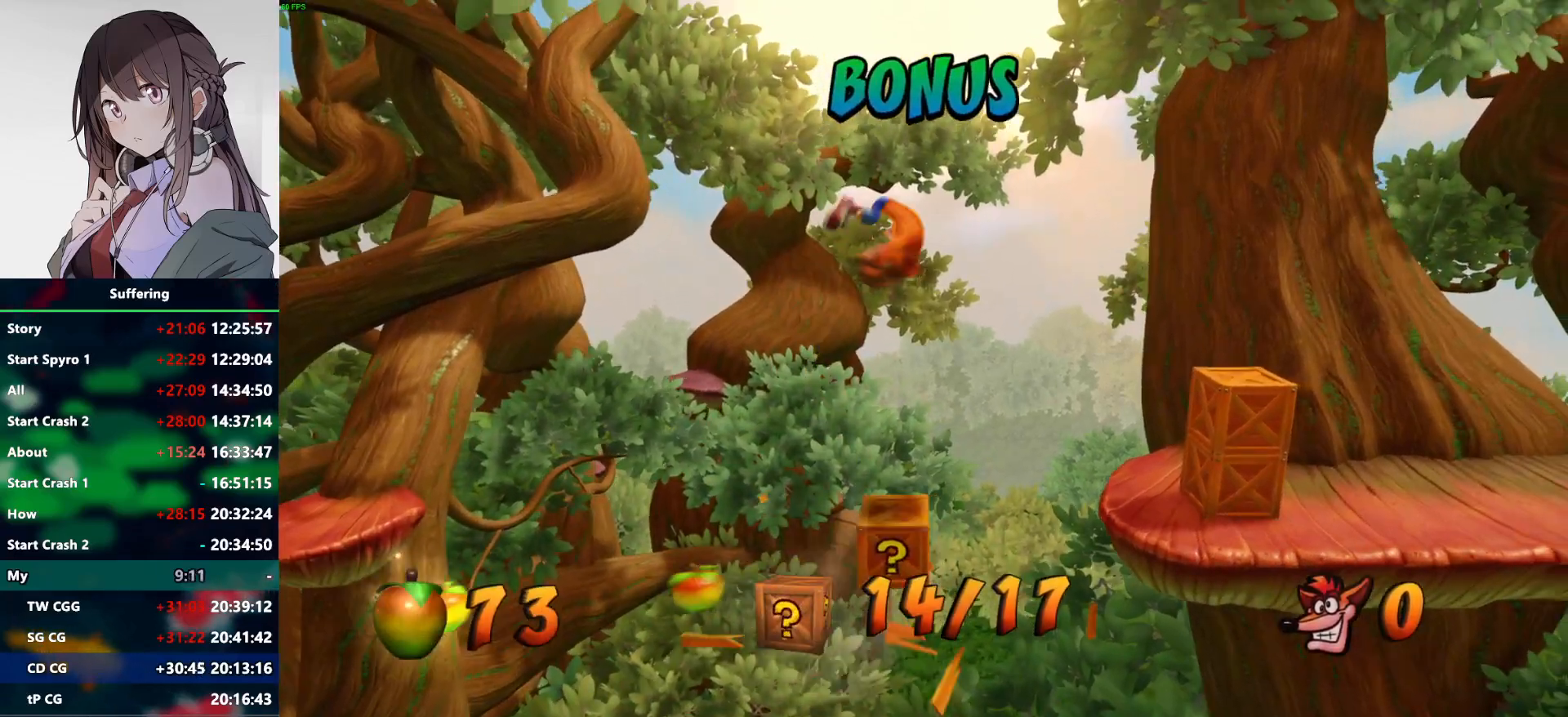
{"buttons": ["CROSS", "DPAD_RIGHT"], "left_stick": "center", "right_stick": "center", "events": [[433, "DPAD_RIGHT", "down"]]}
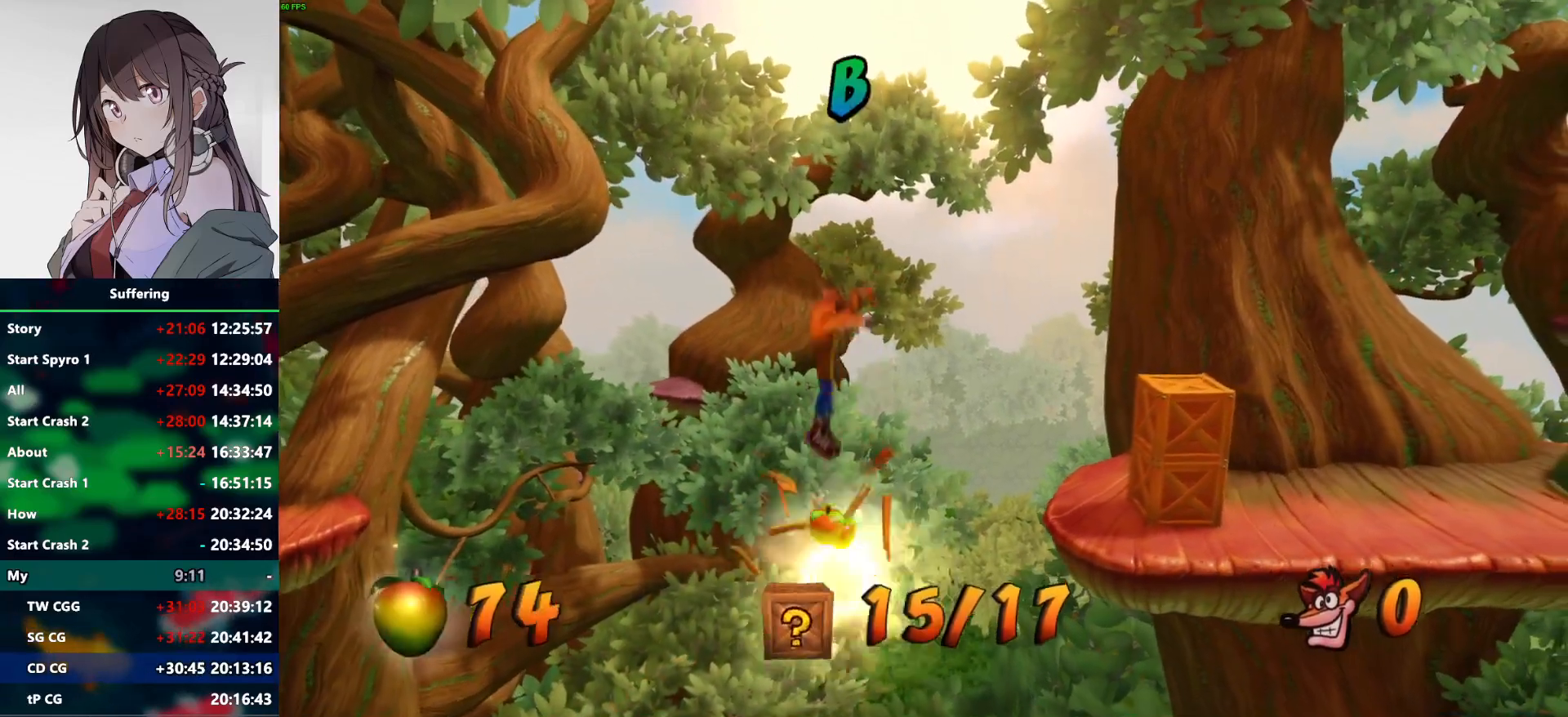
{"buttons": ["DPAD_RIGHT"], "left_stick": "center", "right_stick": "center", "events": [[317, "CROSS", "up"]]}
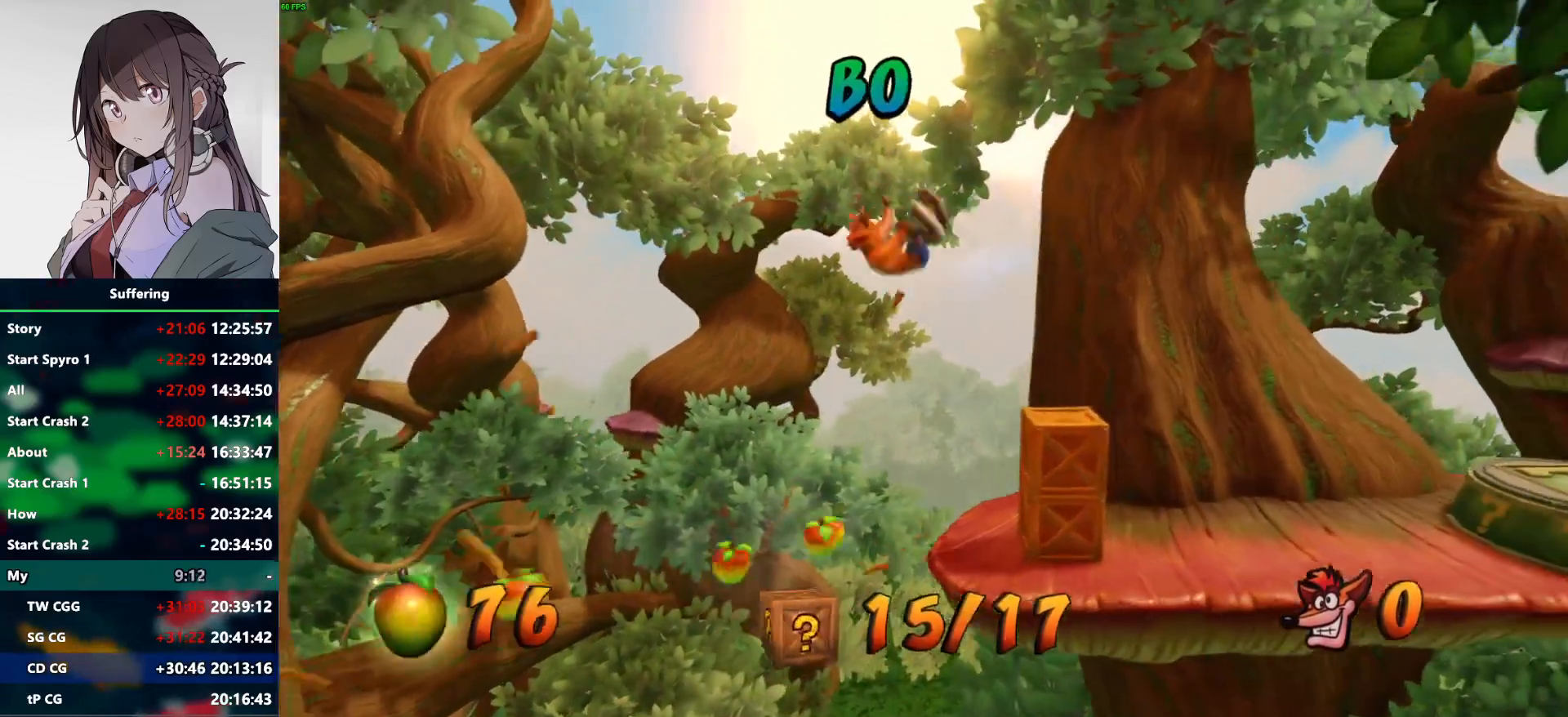
{"buttons": ["CROSS", "DPAD_RIGHT"], "left_stick": "center", "right_stick": "center", "events": [[250, "R1", "down"], [383, "SQUARE", "down"], [417, "R1", "up"], [450, "CROSS", "down"], [500, "SQUARE", "up"]]}
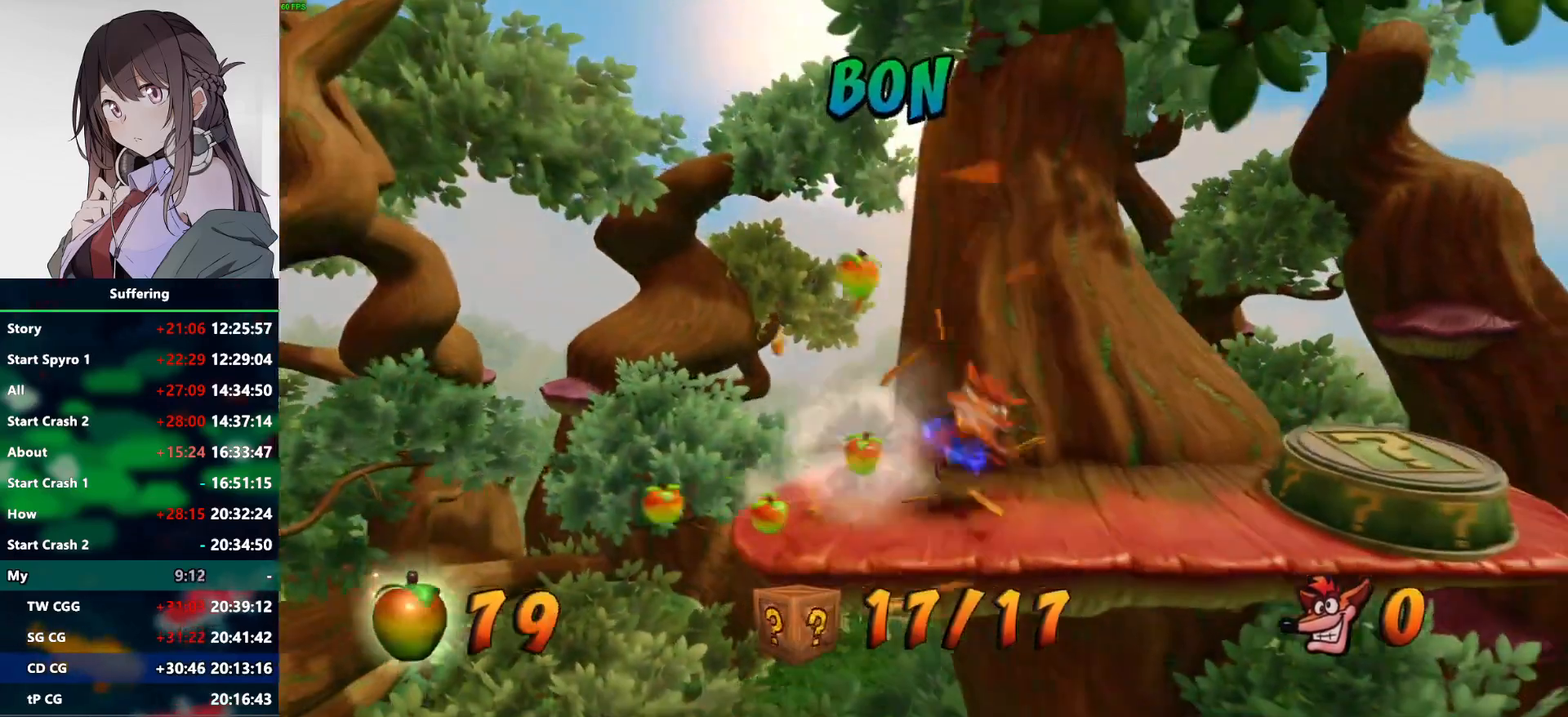
{"buttons": ["DPAD_RIGHT"], "left_stick": "center", "right_stick": "center", "events": [[33, "CROSS", "up"]]}
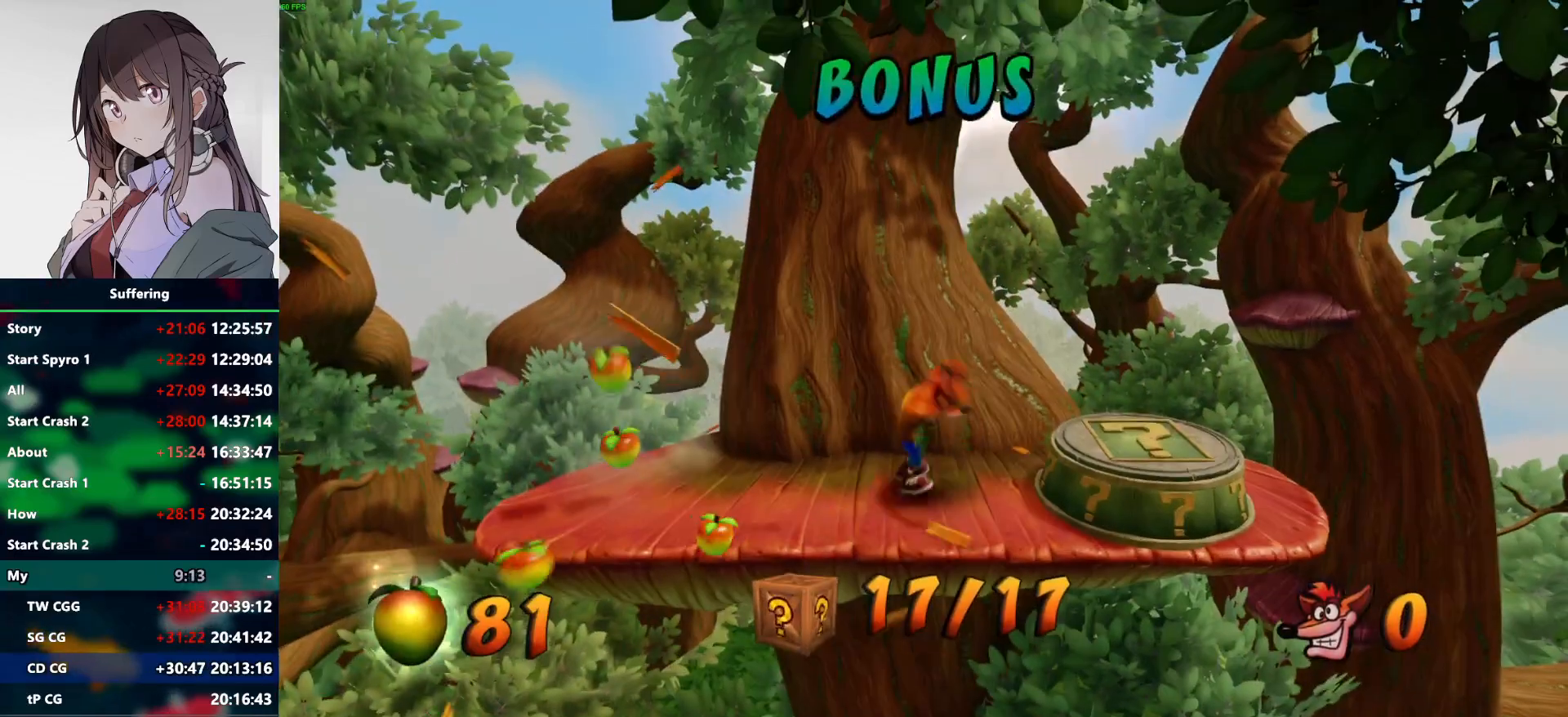
{"buttons": ["DPAD_RIGHT"], "left_stick": "center", "right_stick": "center", "events": [[33, "CROSS", "down"], [117, "CROSS", "up"], [167, "DPAD_DOWN", "down"], [233, "DPAD_DOWN", "up"]]}